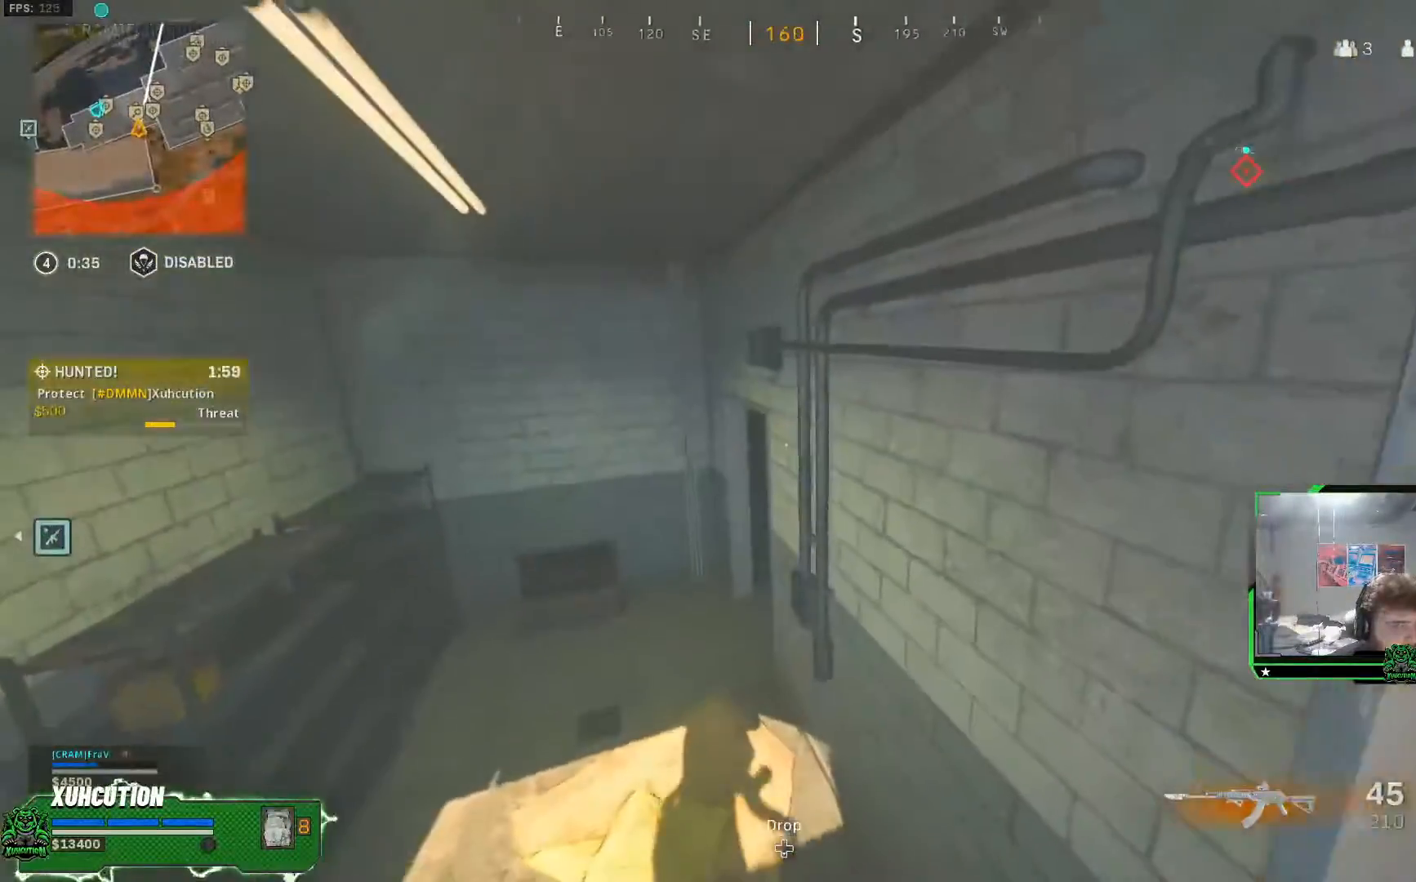
Gameplay with a controller (Xbox layout); each line is a JSON object with the inputs held at the frame after it. "events" lists button and stick changes between this image and that frame as [ms after this image, input, new state], when the widget could be followed in between. Not read: R1.
{"buttons": ["L1"], "left_stick": "up", "right_stick": "right", "events": [[67, "L3", "down"], [183, "L3", "up"], [417, "right_stick", "right"]]}
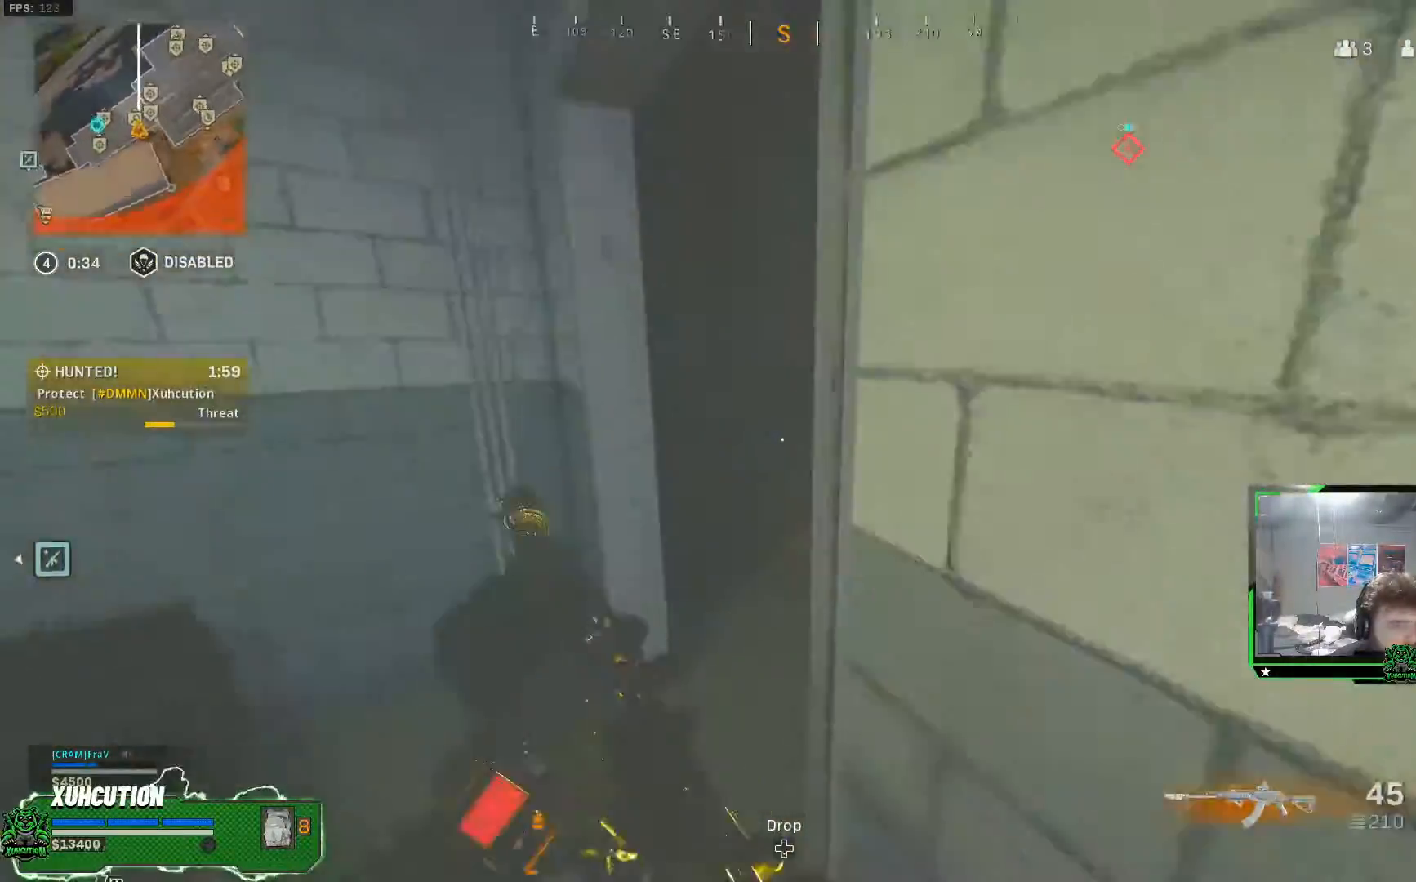
{"buttons": ["L1"], "left_stick": "up", "right_stick": "center", "events": [[167, "right_stick", "center"], [367, "R3", "down"], [451, "R3", "up"]]}
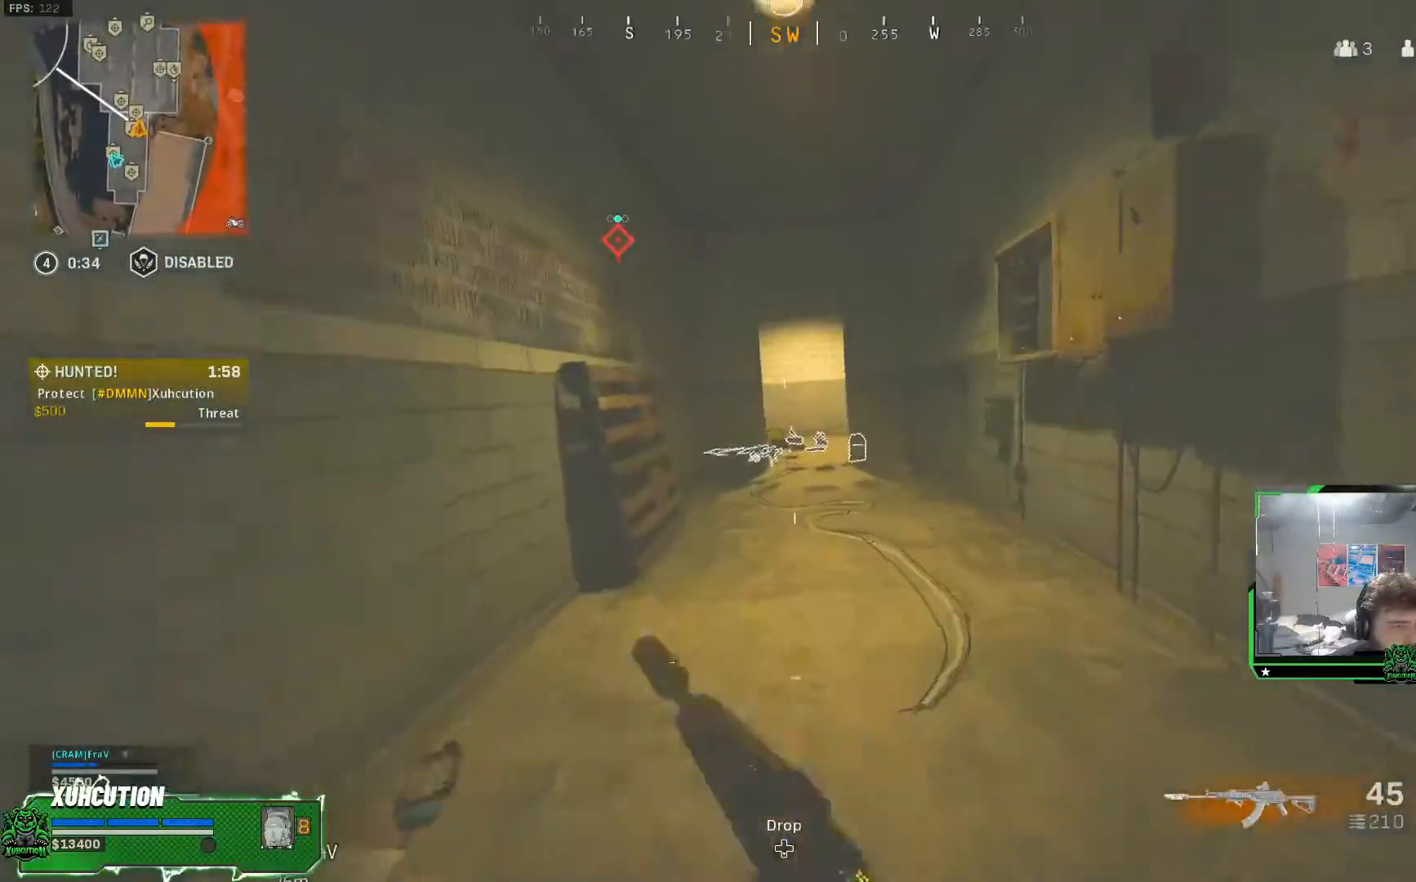
{"buttons": ["L1"], "left_stick": "up", "right_stick": "center", "events": [[50, "R3", "down"], [67, "A", "down"], [133, "L3", "down"], [150, "R3", "up"], [200, "A", "up"], [233, "L3", "up"], [367, "L3", "down"], [467, "L3", "up"]]}
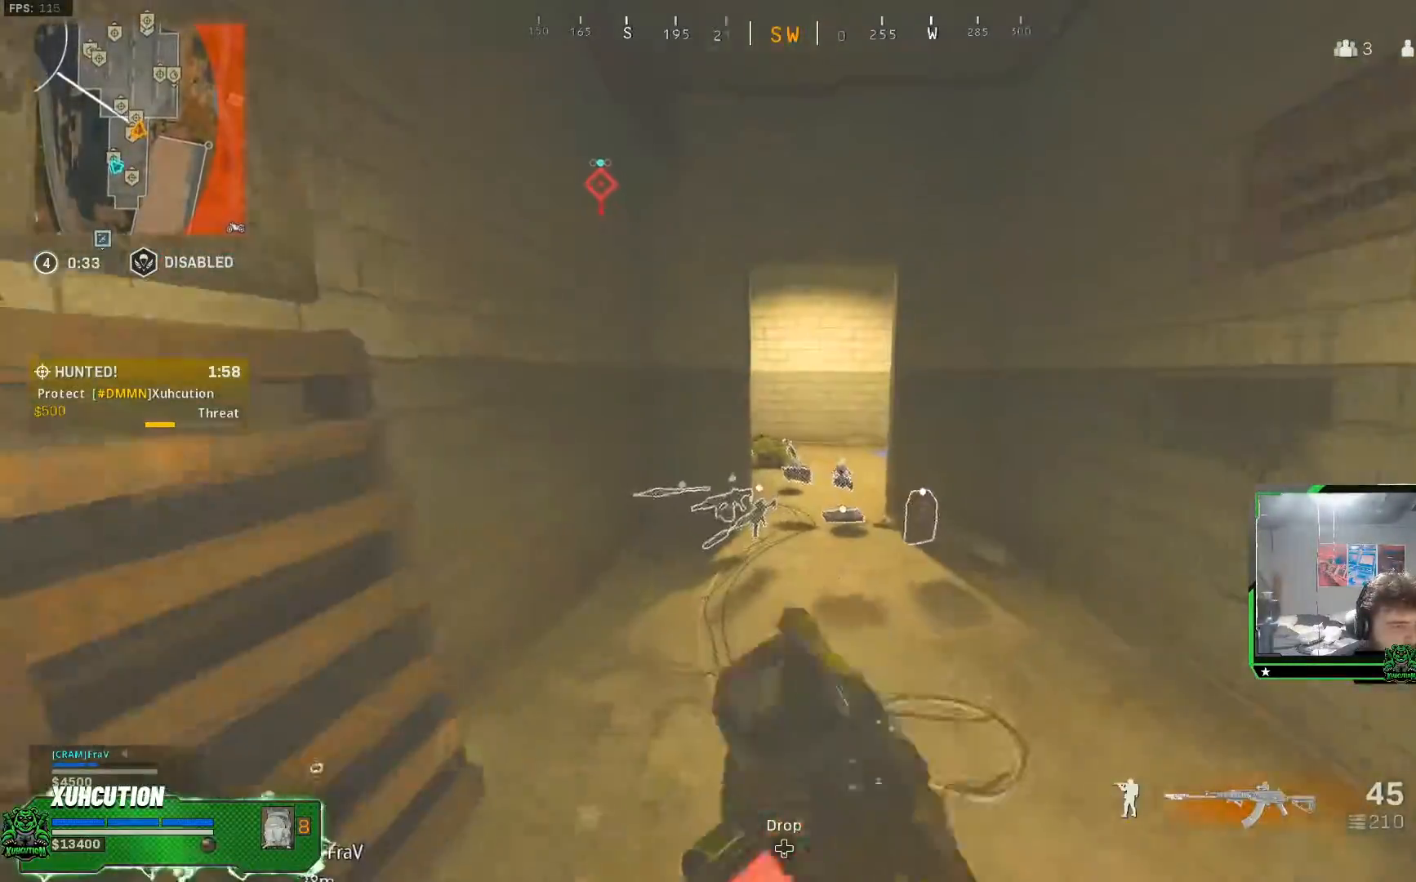
{"buttons": ["L1"], "left_stick": "left", "right_stick": "down-left", "events": [[84, "right_stick", "down"], [234, "left_stick", "center"], [467, "left_stick", "left"], [501, "right_stick", "down-left"]]}
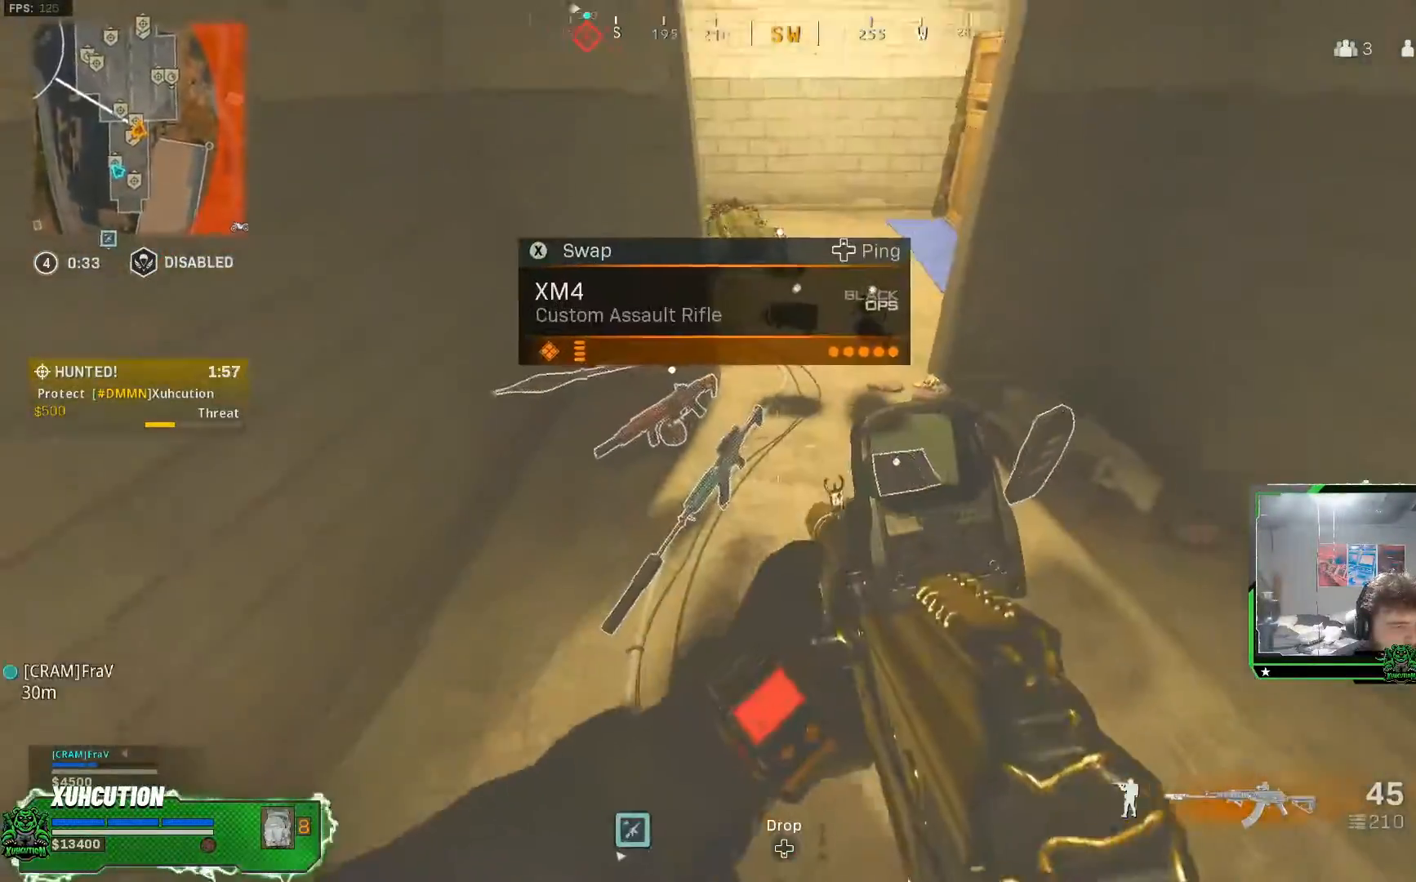
{"buttons": ["L1"], "left_stick": "center", "right_stick": "center", "events": [[133, "right_stick", "center"], [200, "left_stick", "right"], [367, "left_stick", "center"]]}